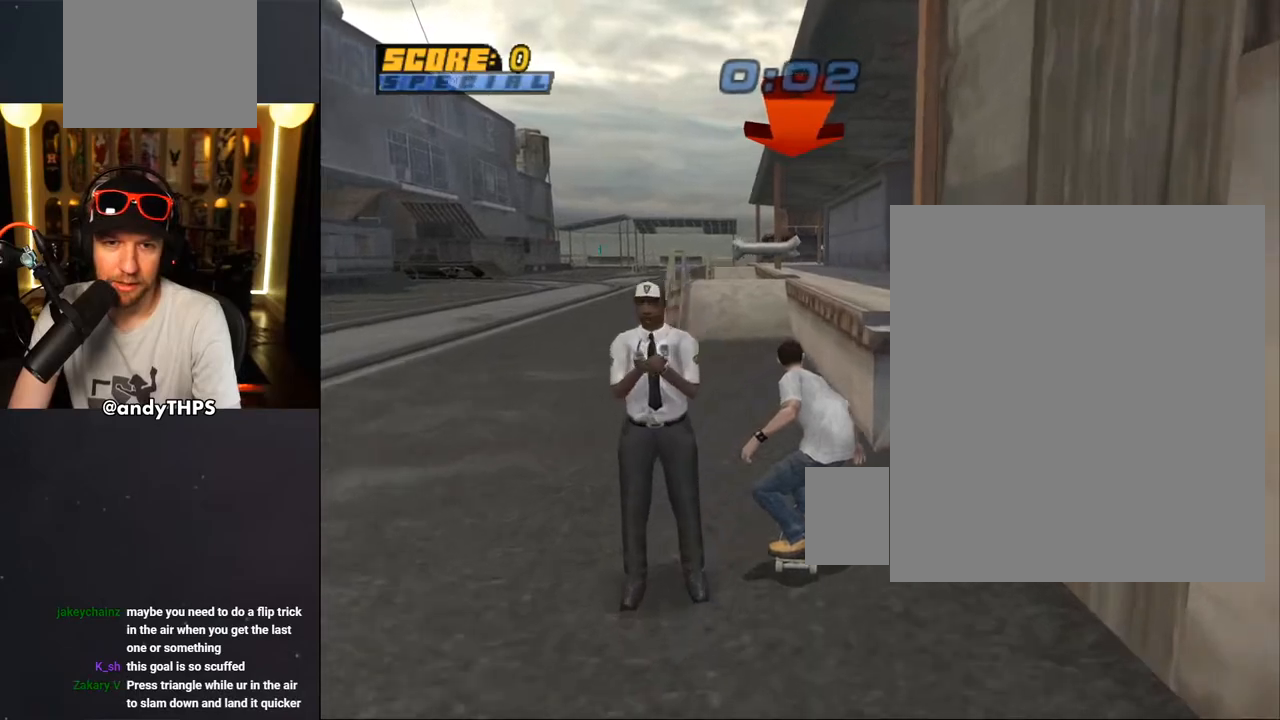
Gameplay with a controller (PlayStation layout); each line is a JSON object with the inputs held at the frame after it. "events" lists button and stick changes between this image and that frame as [ms after this image, input, new state], when the widget could be followed in between.
{"buttons": ["DPAD_UP"], "left_stick": "center", "right_stick": "center", "events": [[83, "CROSS", "up"], [100, "TRIANGLE", "down"], [200, "CROSS", "down"], [200, "TRIANGLE", "up"], [233, "CROSS", "up"], [300, "DPAD_UP", "up"], [383, "DPAD_UP", "down"], [450, "DPAD_UP", "up"], [483, "DPAD_UP", "down"]]}
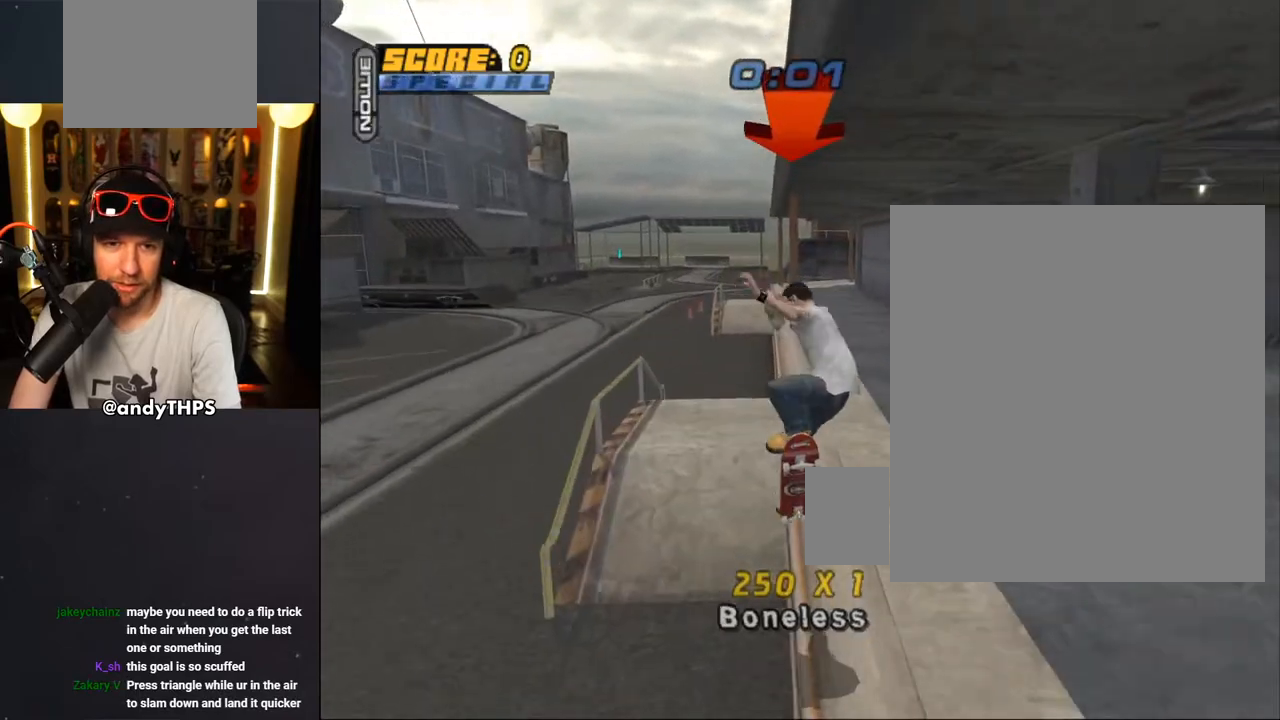
{"buttons": ["DPAD_UP"], "left_stick": "center", "right_stick": "center", "events": [[17, "TRIANGLE", "down"], [233, "CROSS", "down"], [250, "TRIANGLE", "up"], [283, "CROSS", "up"], [400, "DPAD_UP", "up"], [467, "DPAD_UP", "down"]]}
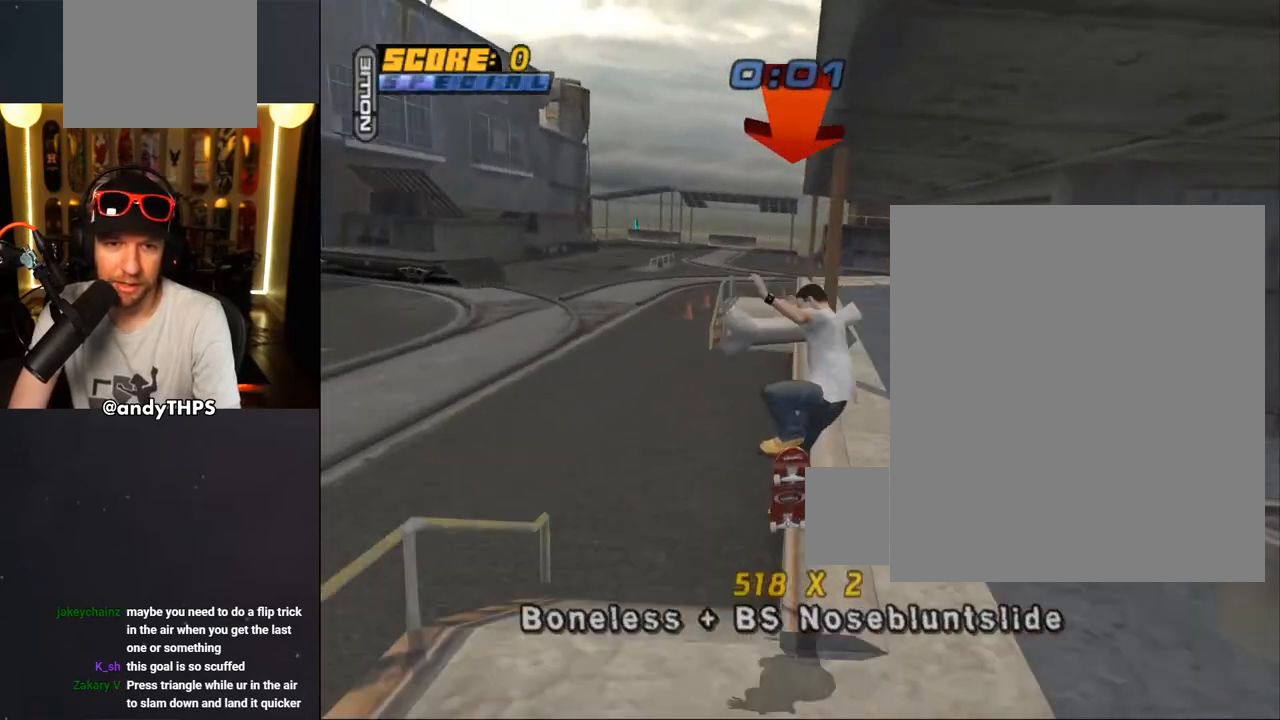
{"buttons": [], "left_stick": "center", "right_stick": "center", "events": [[50, "DPAD_UP", "up"], [133, "TRIANGLE", "down"], [200, "DPAD_RIGHT", "down"], [283, "CROSS", "down"], [283, "TRIANGLE", "up"], [300, "DPAD_RIGHT", "up"], [333, "CROSS", "up"]]}
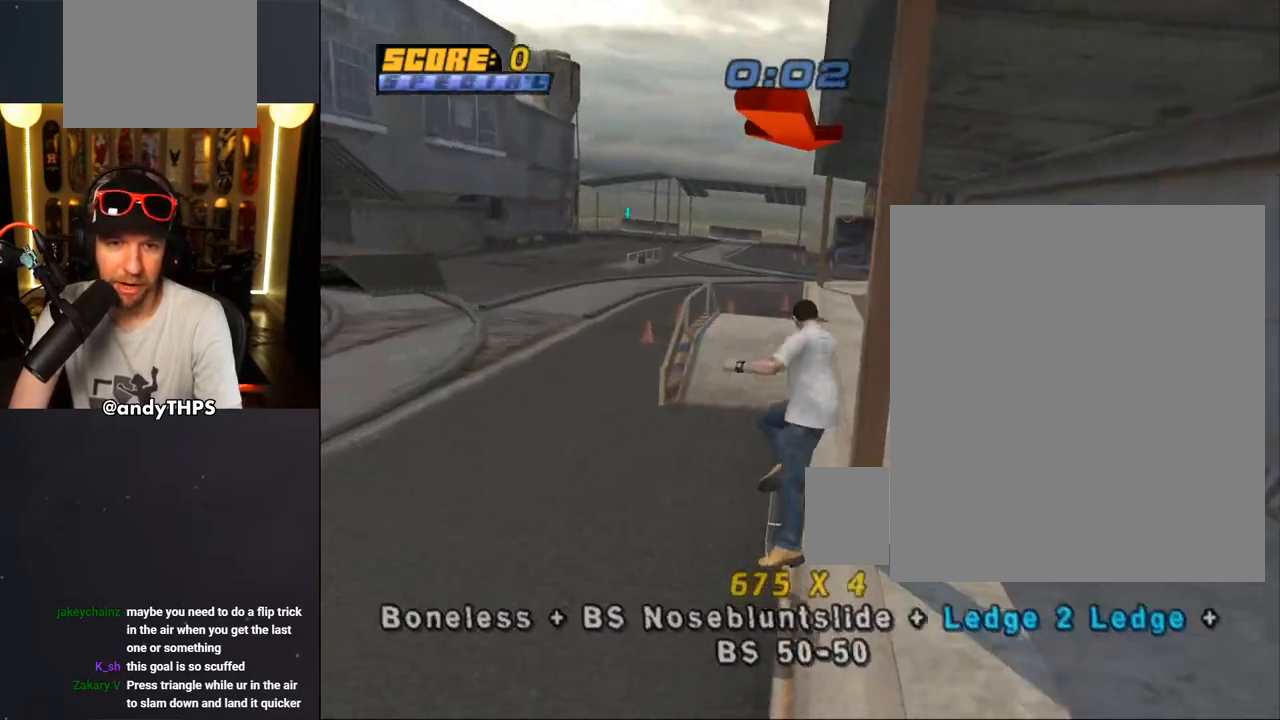
{"buttons": [], "left_stick": "center", "right_stick": "center", "events": [[183, "TRIANGLE", "down"], [300, "DPAD_RIGHT", "down"], [350, "CROSS", "down"], [350, "TRIANGLE", "up"], [400, "CROSS", "up"], [417, "DPAD_RIGHT", "up"]]}
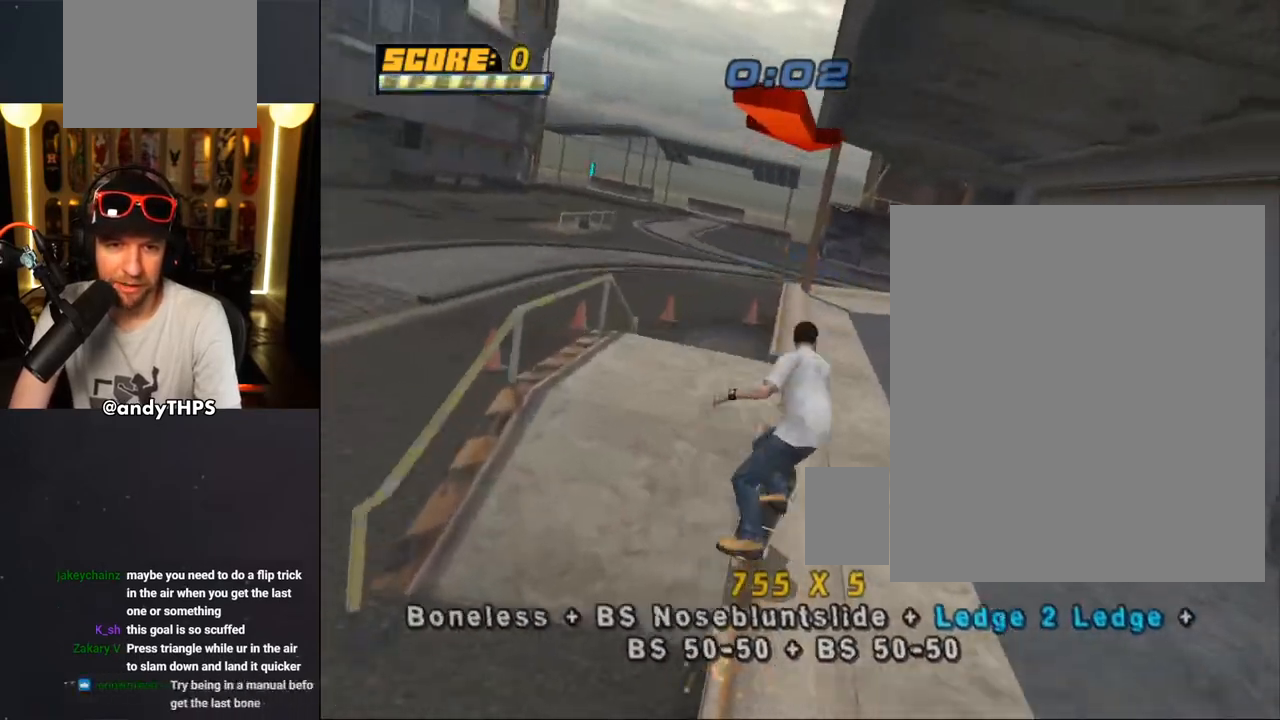
{"buttons": ["CROSS"], "left_stick": "center", "right_stick": "center", "events": [[83, "CROSS", "down"], [183, "CROSS", "up"], [350, "CROSS", "down"], [383, "DPAD_DOWN", "down"], [433, "DPAD_DOWN", "up"]]}
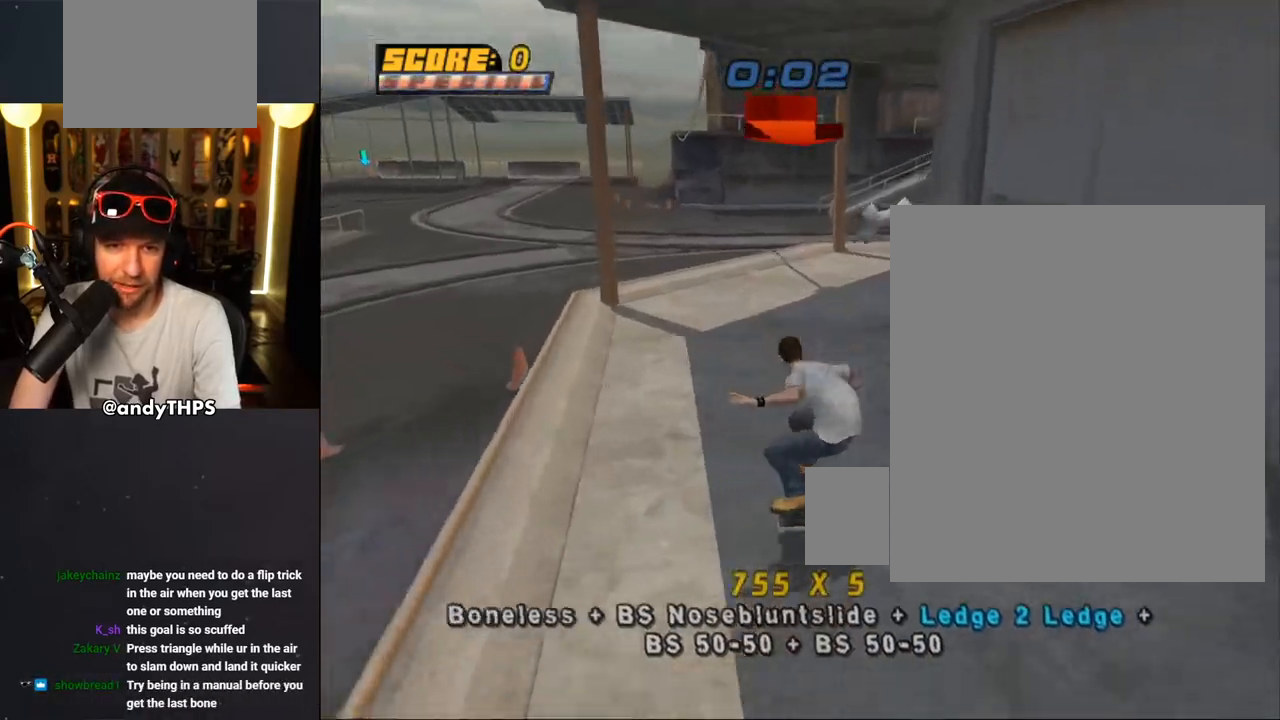
{"buttons": ["CROSS", "DPAD_DOWN", "DPAD_RIGHT"], "left_stick": "center", "right_stick": "center", "events": [[50, "DPAD_LEFT", "down"], [133, "DPAD_DOWN", "down"], [217, "DPAD_DOWN", "up"], [367, "DPAD_RIGHT", "down"], [383, "DPAD_LEFT", "up"], [500, "DPAD_DOWN", "down"]]}
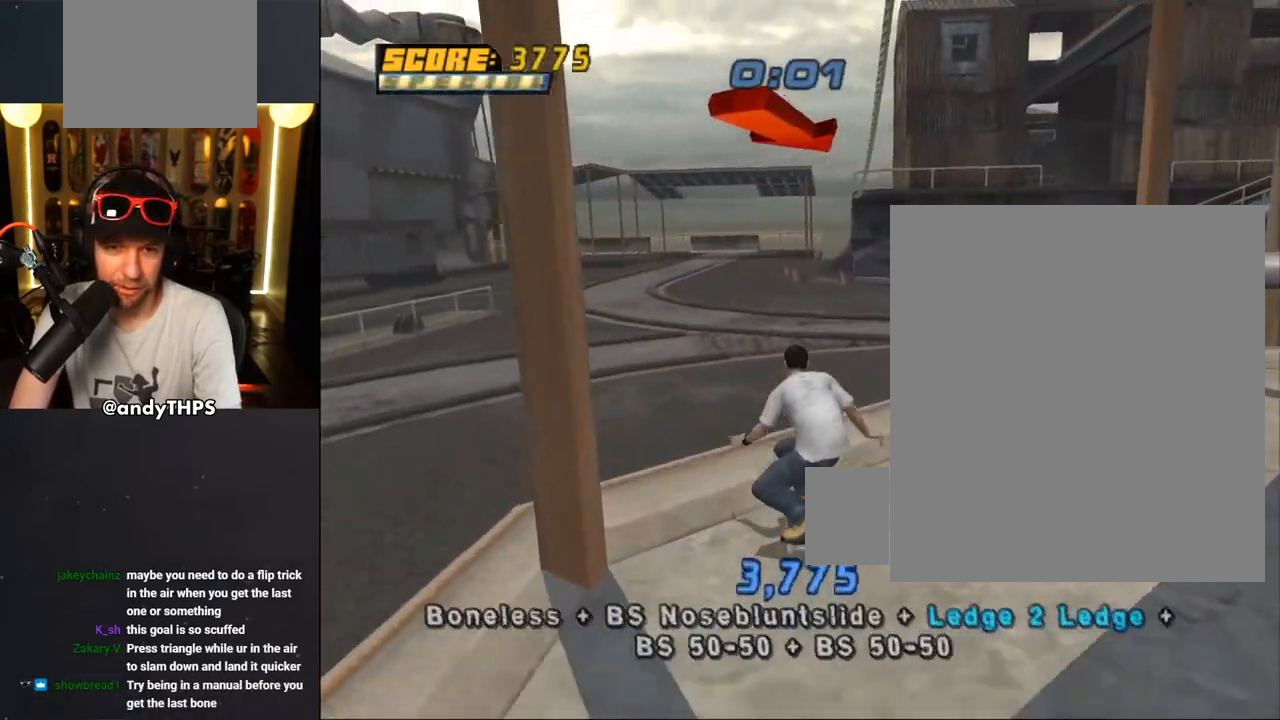
{"buttons": [], "left_stick": "center", "right_stick": "center", "events": [[117, "CROSS", "up"], [117, "TRIANGLE", "down"], [217, "DPAD_DOWN", "up"], [233, "DPAD_RIGHT", "up"], [383, "TRIANGLE", "up"]]}
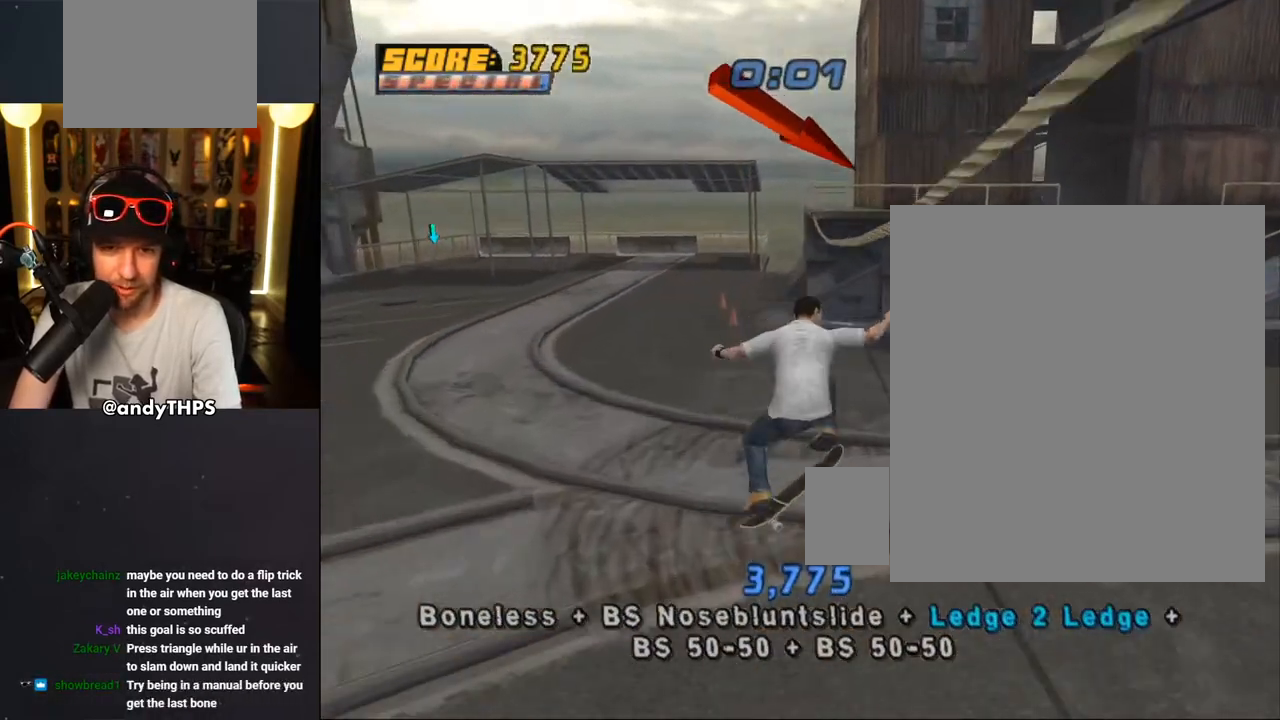
{"buttons": ["CROSS"], "left_stick": "center", "right_stick": "center", "events": [[50, "right_stick", "down-left"], [83, "START", "down"], [217, "DPAD_DOWN", "down"], [217, "START", "up"], [267, "right_stick", "center"], [283, "DPAD_DOWN", "up"], [317, "CROSS", "down"], [350, "CROSS", "up"], [433, "CROSS", "down"]]}
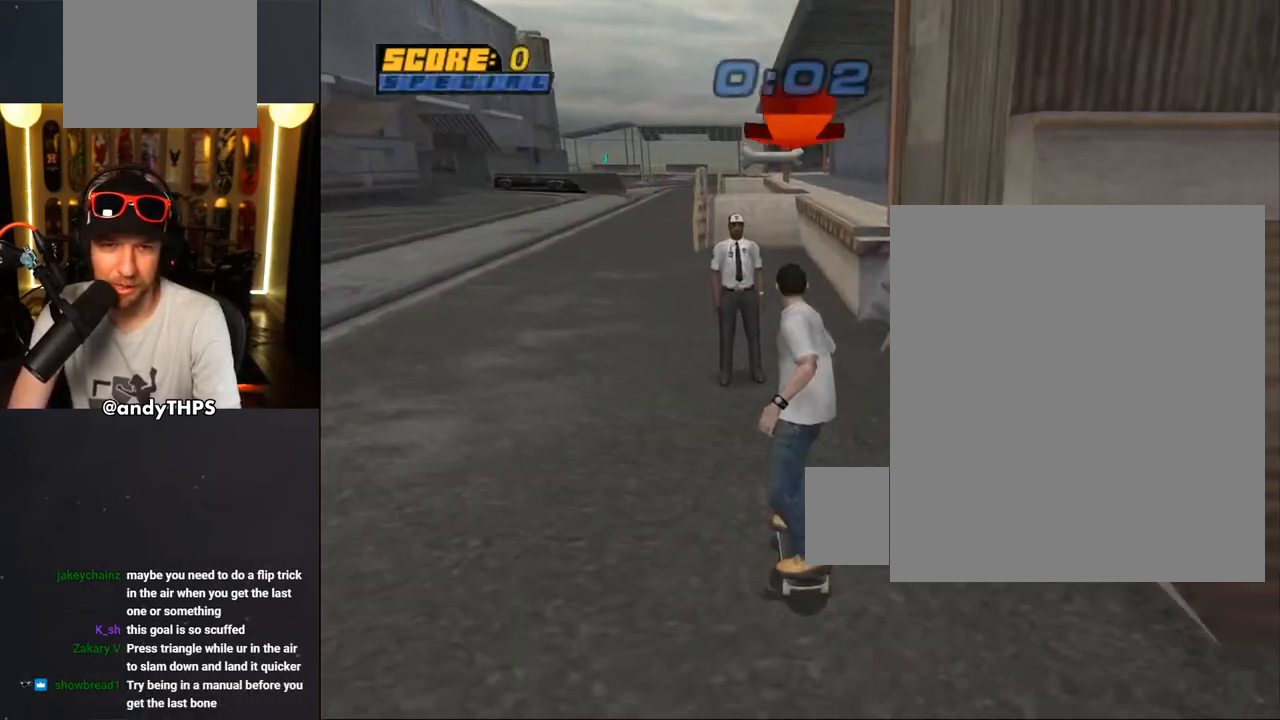
{"buttons": ["CROSS", "DPAD_UP"], "left_stick": "center", "right_stick": "center", "events": [[50, "DPAD_RIGHT", "down"], [50, "DPAD_UP", "down"], [117, "DPAD_UP", "up"], [217, "DPAD_RIGHT", "up"], [300, "DPAD_UP", "down"]]}
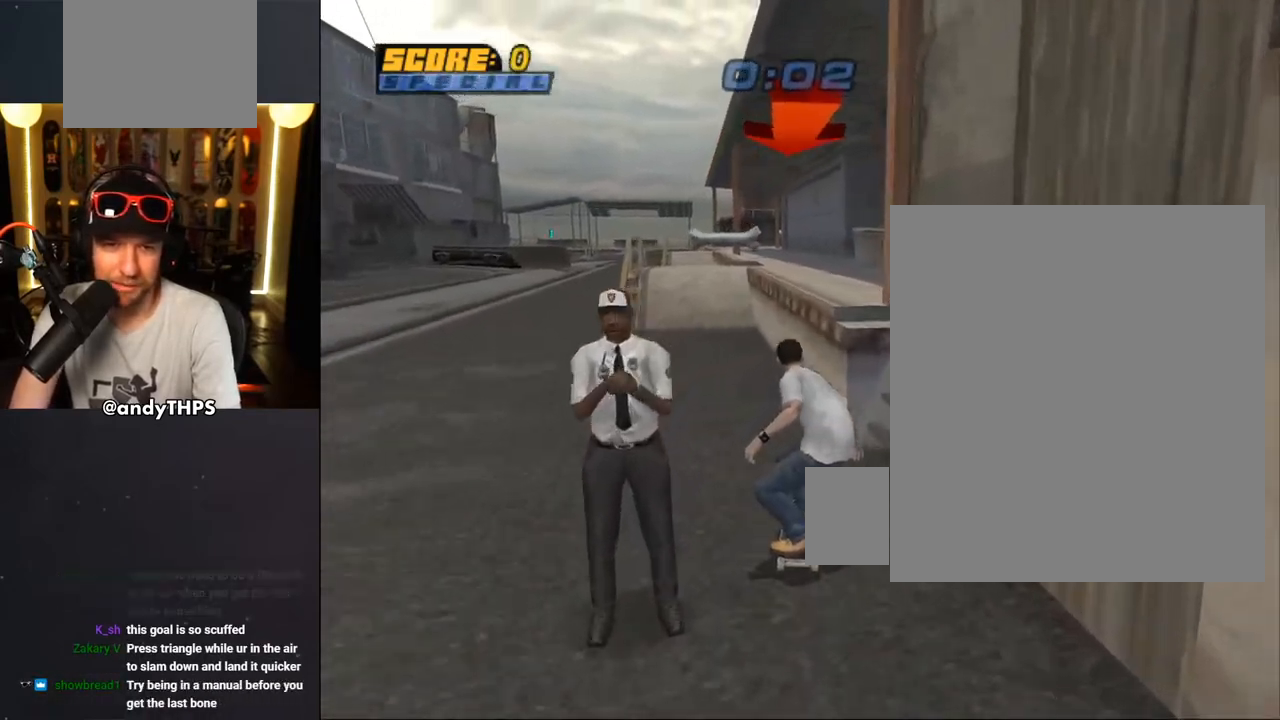
{"buttons": [], "left_stick": "center", "right_stick": "center", "events": [[17, "CROSS", "up"], [50, "TRIANGLE", "down"], [167, "CROSS", "down"], [167, "TRIANGLE", "up"], [183, "CROSS", "up"], [500, "DPAD_UP", "up"]]}
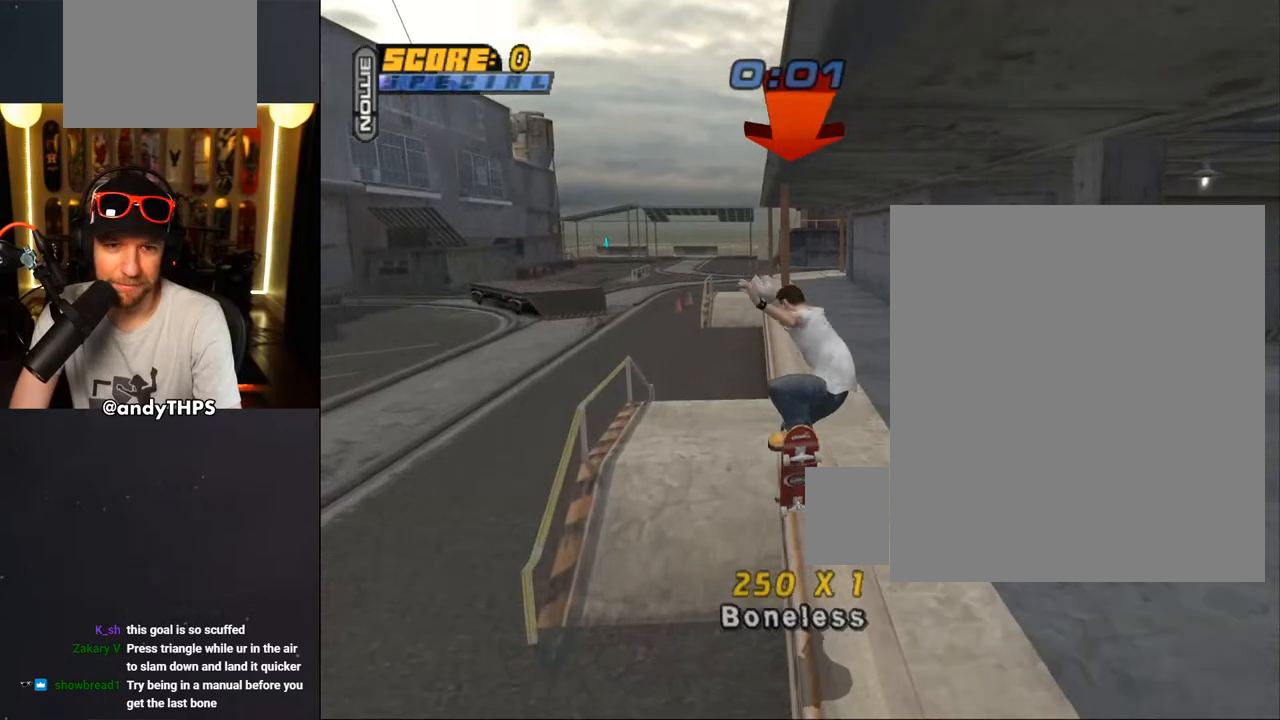
{"buttons": [], "left_stick": "center", "right_stick": "center", "events": [[17, "DPAD_UP", "down"], [50, "DPAD_UP", "up"], [67, "TRIANGLE", "down"], [167, "CROSS", "down"], [167, "DPAD_UP", "down"], [200, "TRIANGLE", "up"], [233, "CROSS", "up"], [233, "DPAD_UP", "up"], [400, "DPAD_UP", "down"], [483, "DPAD_UP", "up"]]}
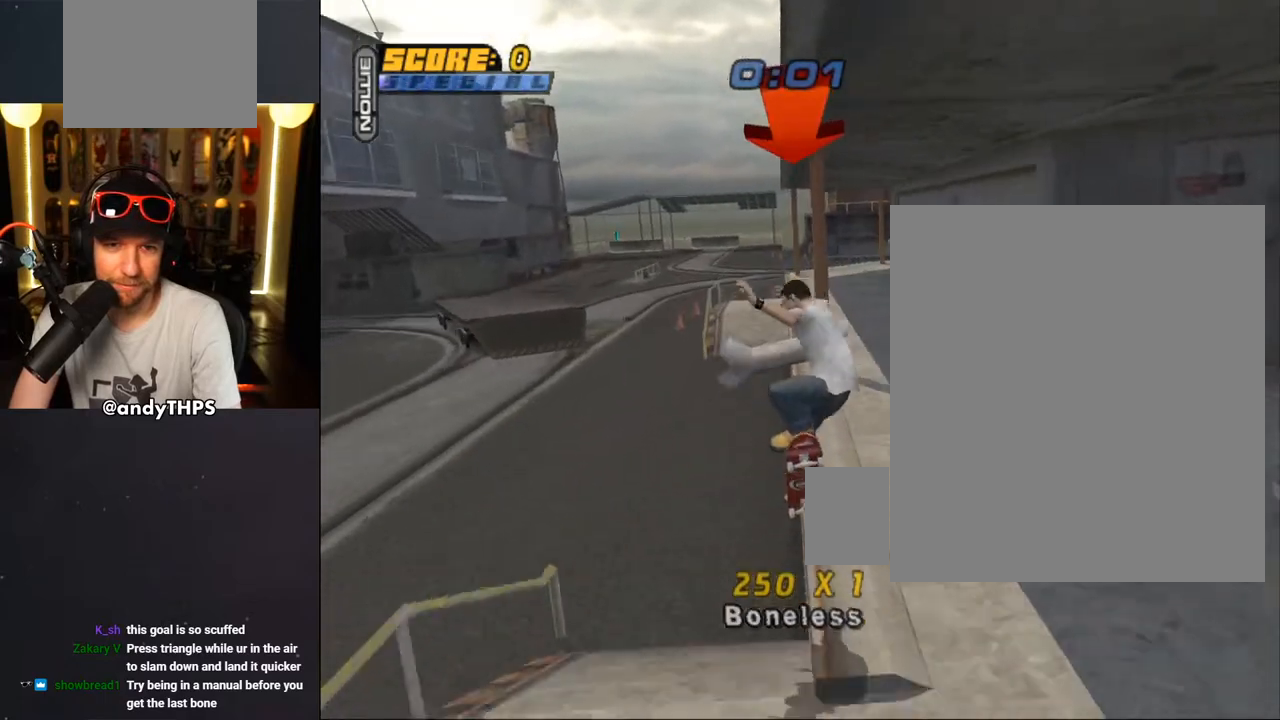
{"buttons": [], "left_stick": "center", "right_stick": "center", "events": [[50, "TRIANGLE", "down"], [183, "DPAD_LEFT", "down"], [250, "CROSS", "down"], [267, "TRIANGLE", "up"], [283, "DPAD_LEFT", "up"], [300, "CROSS", "up"]]}
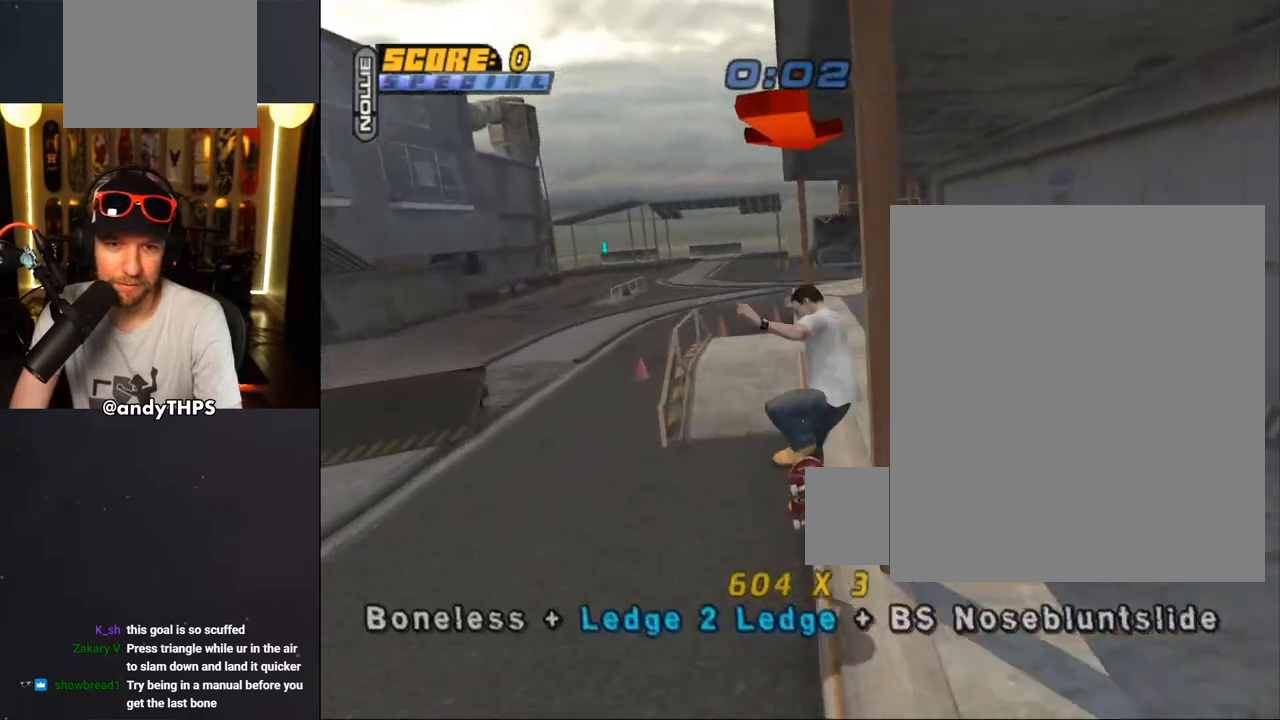
{"buttons": [], "left_stick": "center", "right_stick": "center", "events": [[117, "TRIANGLE", "down"], [267, "DPAD_LEFT", "down"], [317, "CROSS", "down"], [317, "DPAD_UP", "down"], [317, "TRIANGLE", "up"], [367, "DPAD_UP", "up"], [383, "DPAD_LEFT", "up"], [417, "CROSS", "up"]]}
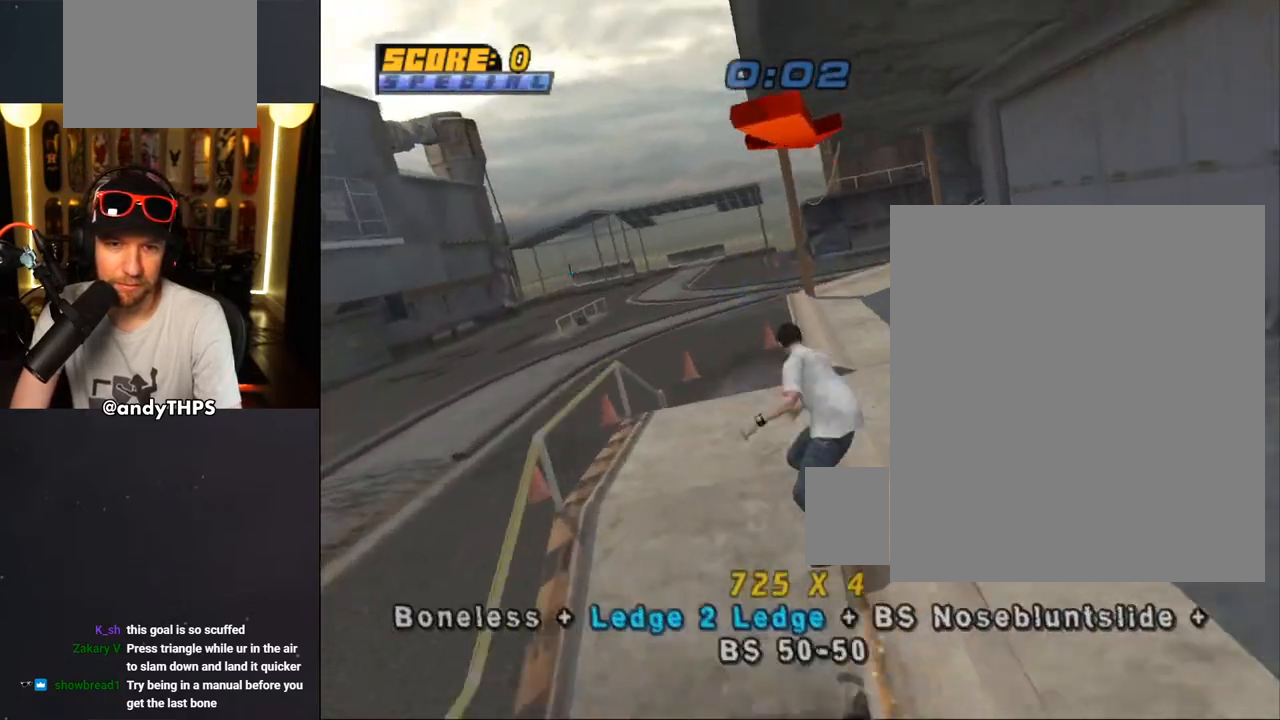
{"buttons": ["L1", "DPAD_DOWN", "DPAD_RIGHT"], "left_stick": "center", "right_stick": "center", "events": [[233, "TRIANGLE", "down"], [400, "DPAD_RIGHT", "down"], [417, "CROSS", "down"], [417, "DPAD_DOWN", "down"], [467, "L1", "down"], [467, "TRIANGLE", "up"], [500, "CROSS", "up"]]}
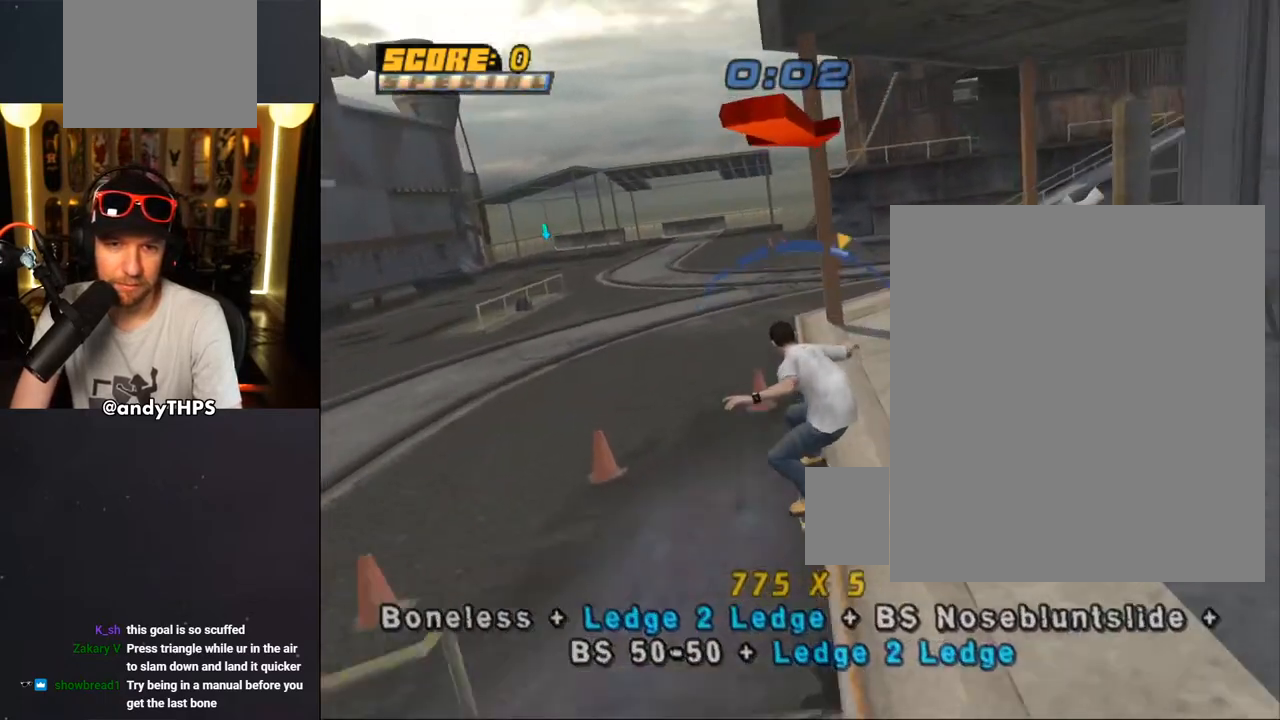
{"buttons": ["TRIANGLE"], "left_stick": "center", "right_stick": "center", "events": [[167, "DPAD_DOWN", "up"], [167, "DPAD_RIGHT", "up"], [267, "DPAD_UP", "down"], [400, "DPAD_DOWN", "down"], [400, "DPAD_UP", "up"], [450, "TRIANGLE", "down"], [467, "DPAD_RIGHT", "down"], [467, "L1", "up"], [483, "DPAD_DOWN", "up"], [483, "DPAD_RIGHT", "up"]]}
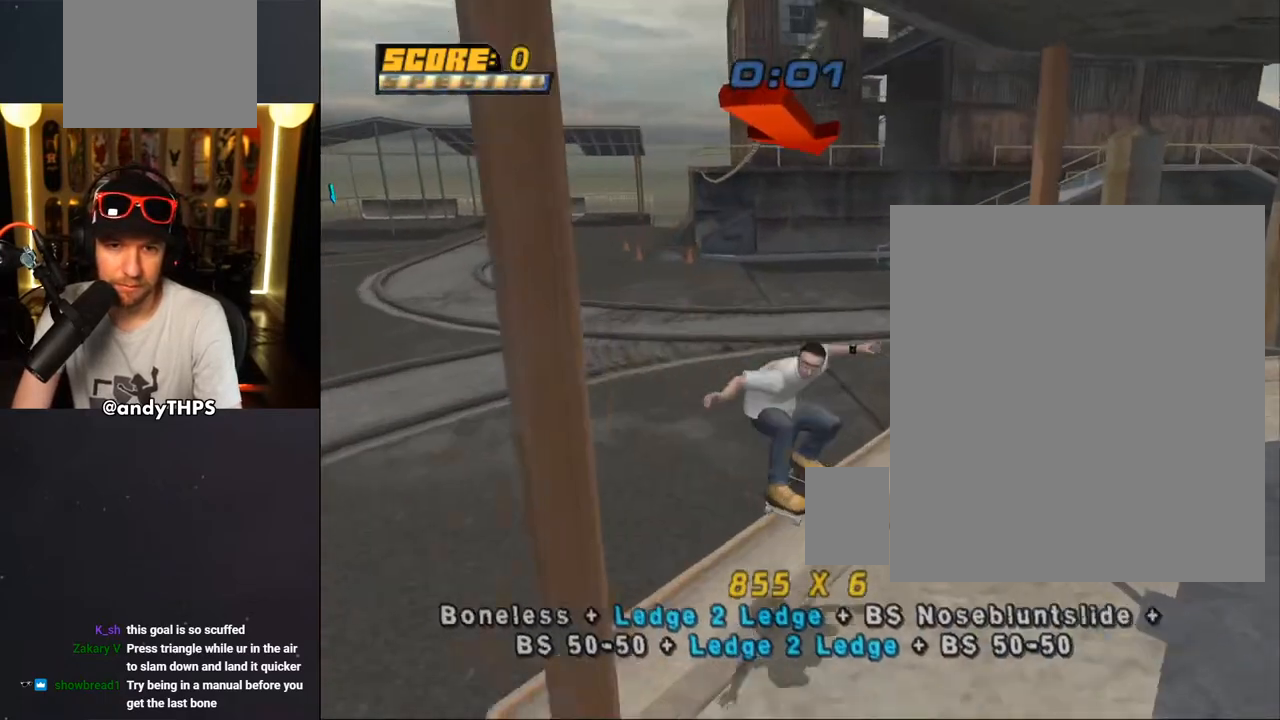
{"buttons": [], "left_stick": "center", "right_stick": "center", "events": [[33, "DPAD_UP", "down"], [117, "DPAD_UP", "up"], [267, "CROSS", "down"], [267, "DPAD_LEFT", "down"], [317, "TRIANGLE", "up"], [367, "DPAD_LEFT", "up"], [417, "CROSS", "up"]]}
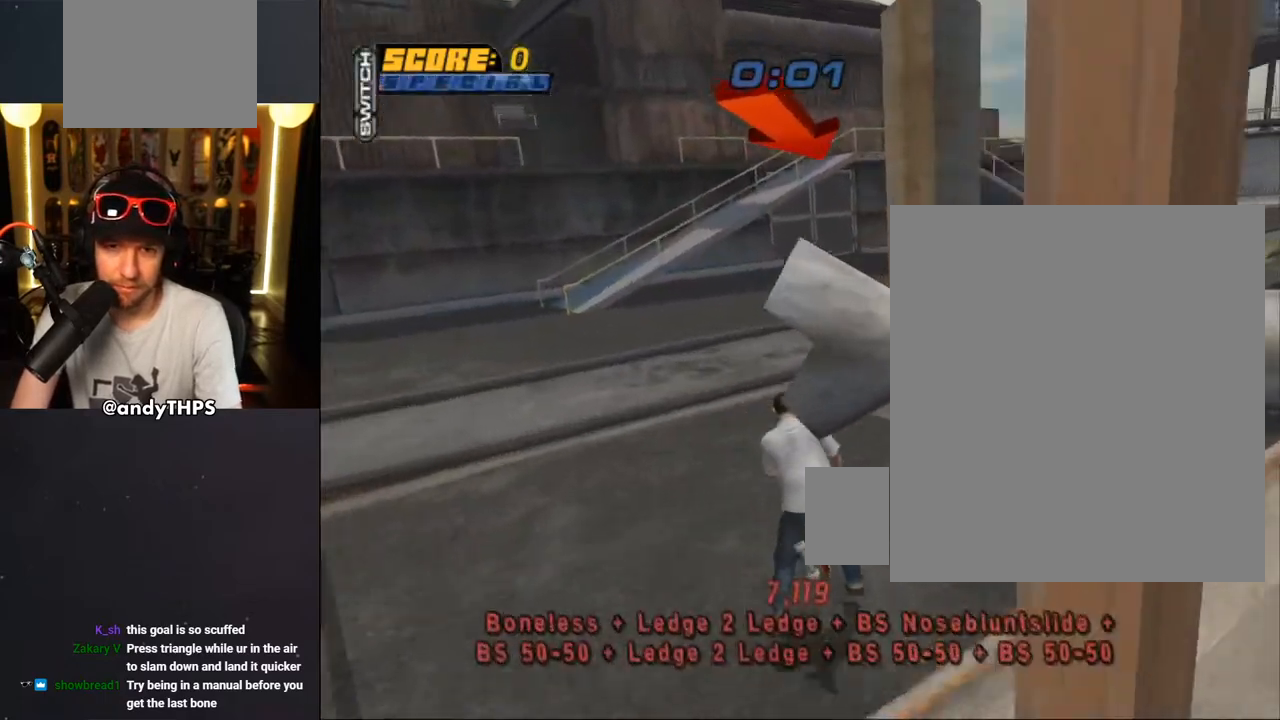
{"buttons": ["CROSS"], "left_stick": "center", "right_stick": "center", "events": [[250, "START", "down"], [367, "START", "up"], [383, "DPAD_DOWN", "down"], [467, "CROSS", "down"], [467, "DPAD_DOWN", "up"]]}
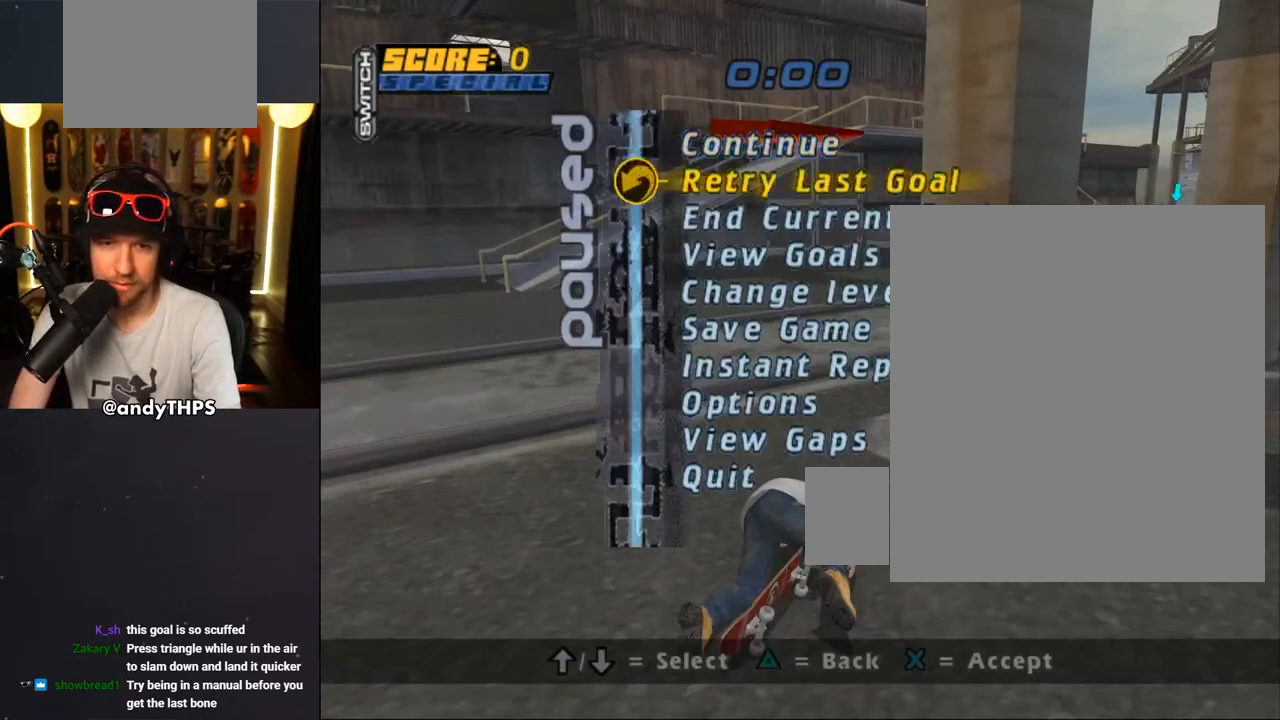
{"buttons": ["CROSS", "DPAD_UP"], "left_stick": "center", "right_stick": "center", "events": [[50, "CROSS", "up"], [100, "CROSS", "down"], [183, "DPAD_UP", "down"], [300, "DPAD_UP", "up"], [333, "DPAD_RIGHT", "down"], [450, "DPAD_RIGHT", "up"], [483, "DPAD_UP", "down"]]}
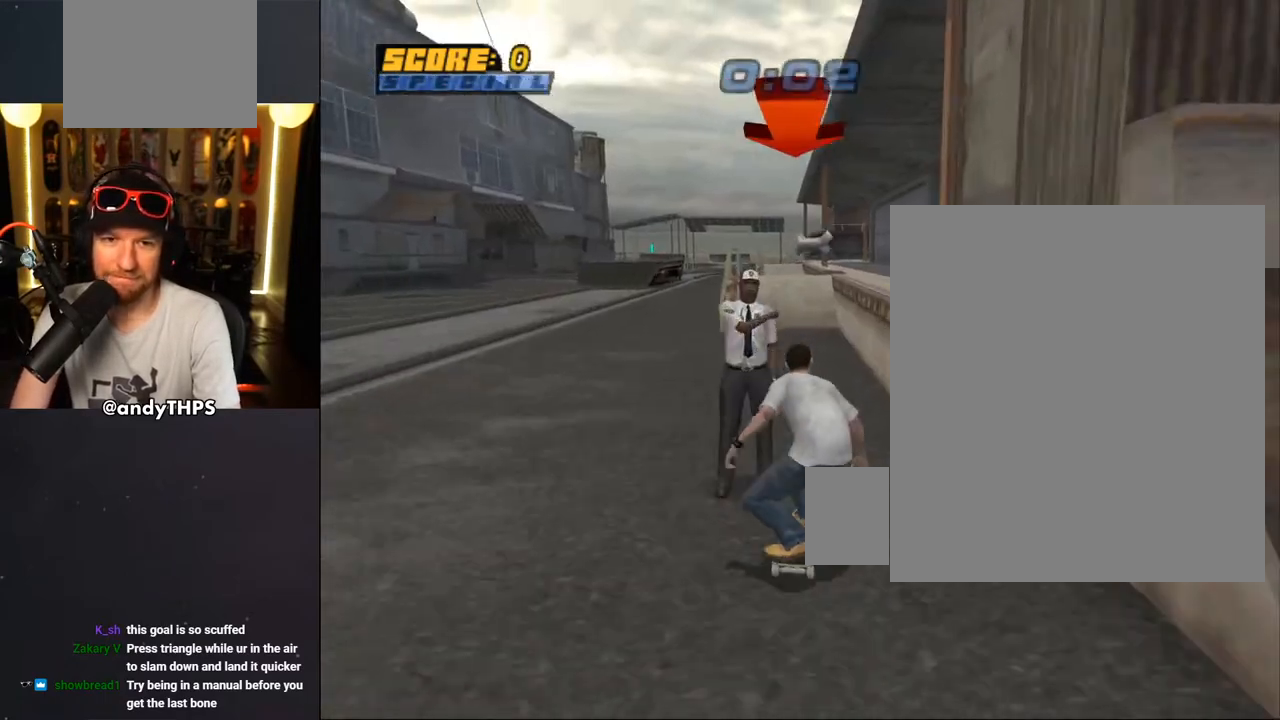
{"buttons": ["DPAD_UP"], "left_stick": "center", "right_stick": "center", "events": [[233, "CROSS", "up"], [233, "TRIANGLE", "down"], [350, "CROSS", "down"], [350, "TRIANGLE", "up"], [400, "CROSS", "up"]]}
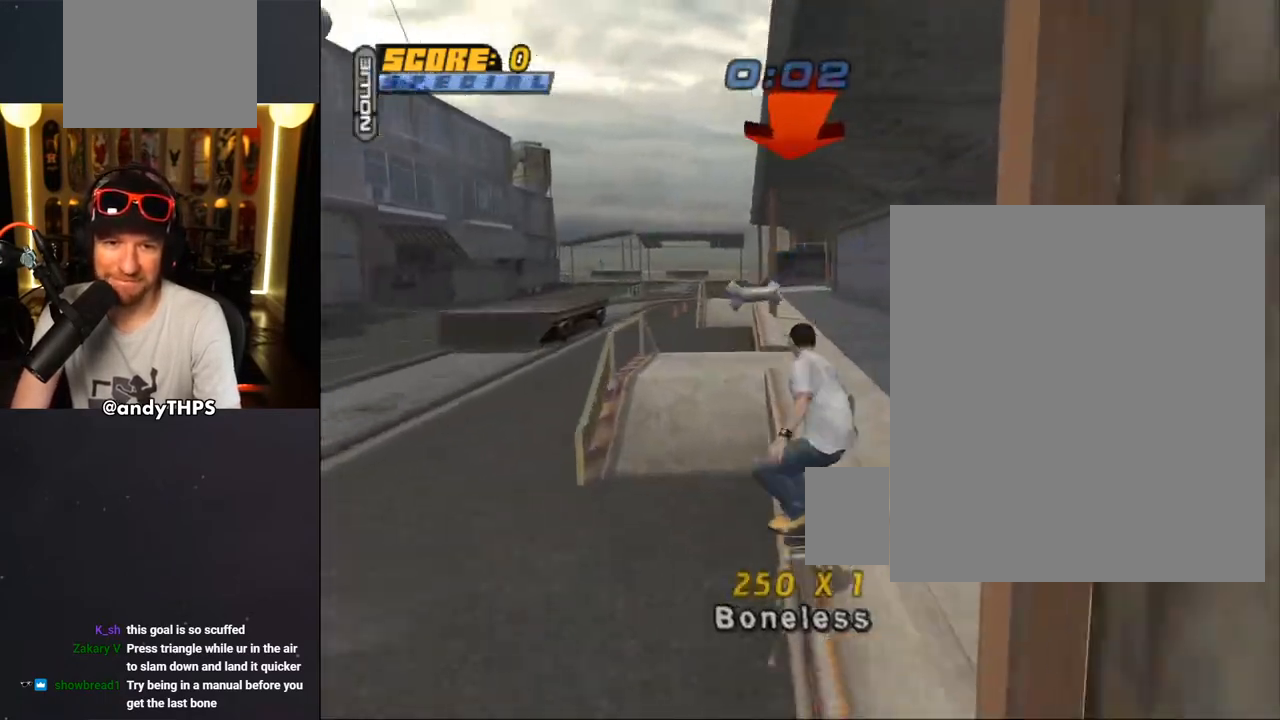
{"buttons": ["TRIANGLE", "DPAD_LEFT"], "left_stick": "center", "right_stick": "center", "events": [[17, "DPAD_UP", "up"], [83, "DPAD_UP", "down"], [117, "TRIANGLE", "down"], [133, "DPAD_UP", "up"], [233, "DPAD_LEFT", "down"], [383, "CROSS", "down"], [433, "CROSS", "up"]]}
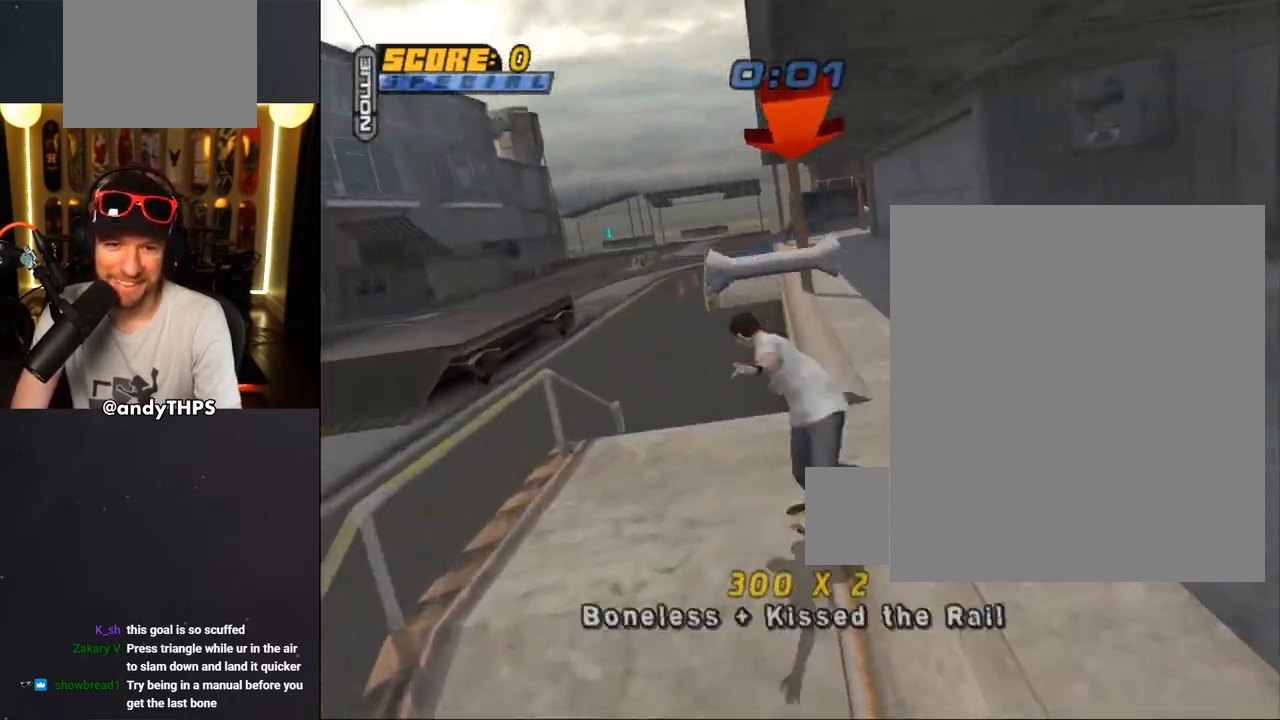
{"buttons": ["CROSS", "DPAD_LEFT"], "left_stick": "center", "right_stick": "center", "events": [[33, "DPAD_LEFT", "up"], [33, "TRIANGLE", "up"], [233, "TRIANGLE", "down"], [367, "DPAD_LEFT", "down"], [467, "CROSS", "down"], [467, "TRIANGLE", "up"]]}
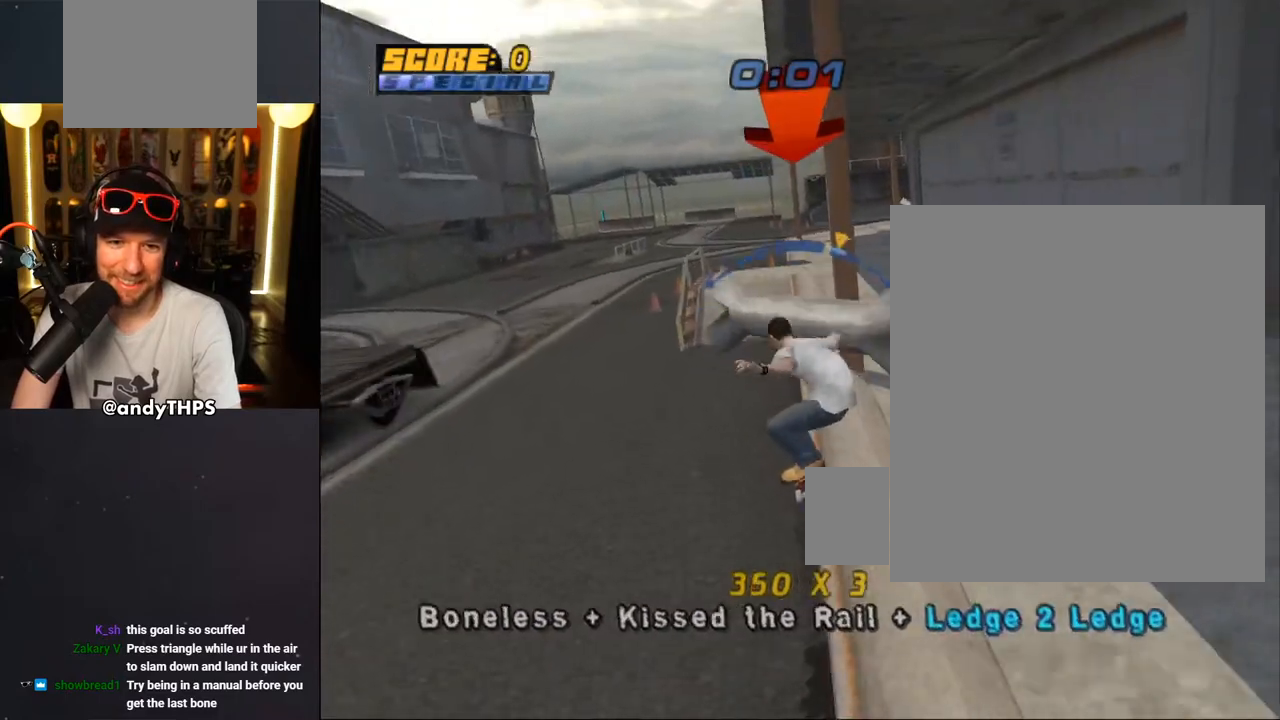
{"buttons": ["TRIANGLE", "DPAD_LEFT"], "left_stick": "center", "right_stick": "center", "events": [[17, "CROSS", "up"], [17, "DPAD_LEFT", "up"], [217, "TRIANGLE", "down"], [500, "DPAD_LEFT", "down"]]}
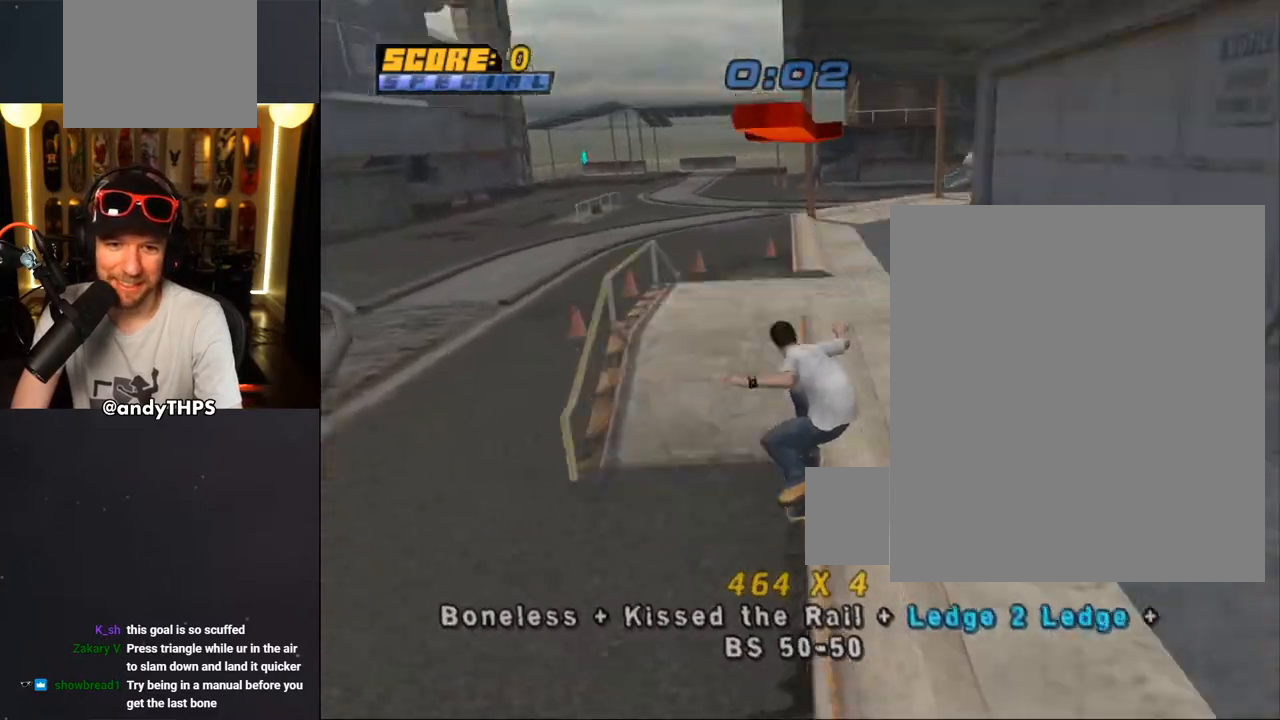
{"buttons": ["TRIANGLE", "DPAD_LEFT"], "left_stick": "center", "right_stick": "center", "events": [[33, "CROSS", "down"], [50, "TRIANGLE", "up"], [117, "DPAD_LEFT", "up"], [133, "CROSS", "up"], [367, "TRIANGLE", "down"], [500, "DPAD_LEFT", "down"]]}
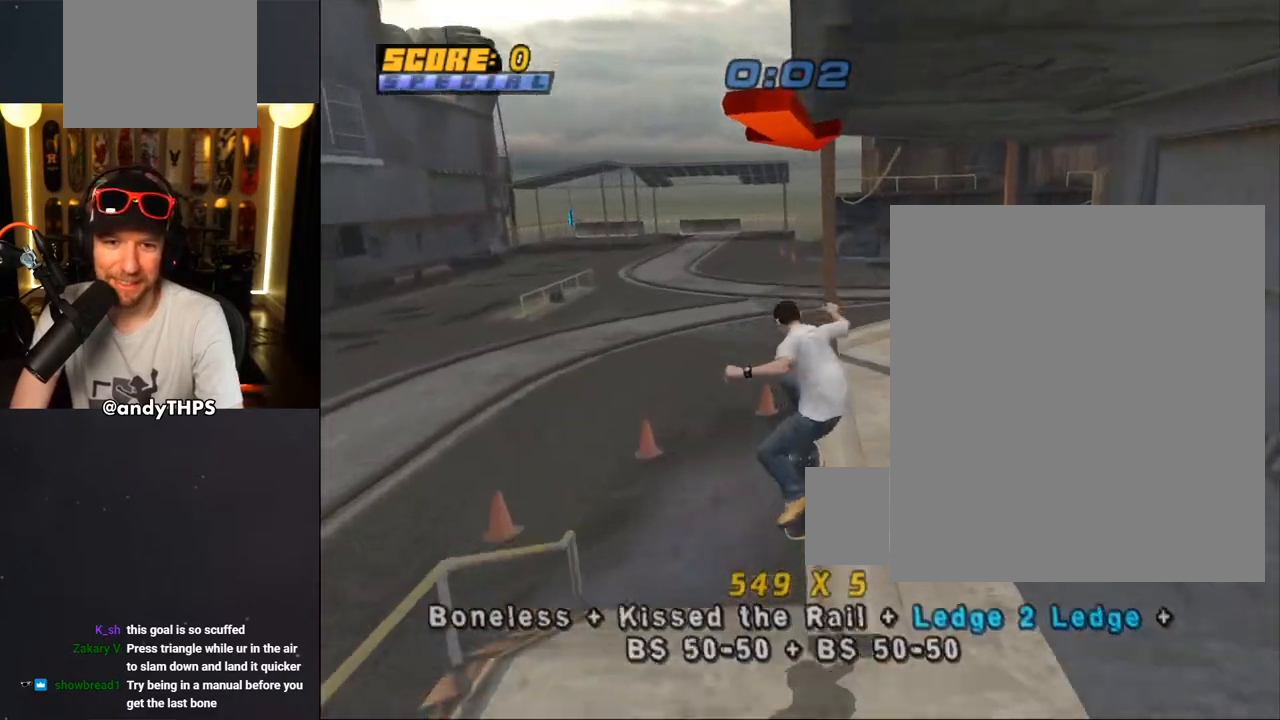
{"buttons": ["L1"], "left_stick": "center", "right_stick": "center", "events": [[150, "CROSS", "down"], [167, "TRIANGLE", "up"], [217, "CROSS", "up"], [233, "DPAD_DOWN", "down"], [233, "DPAD_LEFT", "up"], [233, "DPAD_RIGHT", "down"], [283, "L1", "down"], [467, "DPAD_DOWN", "up"], [500, "DPAD_RIGHT", "up"]]}
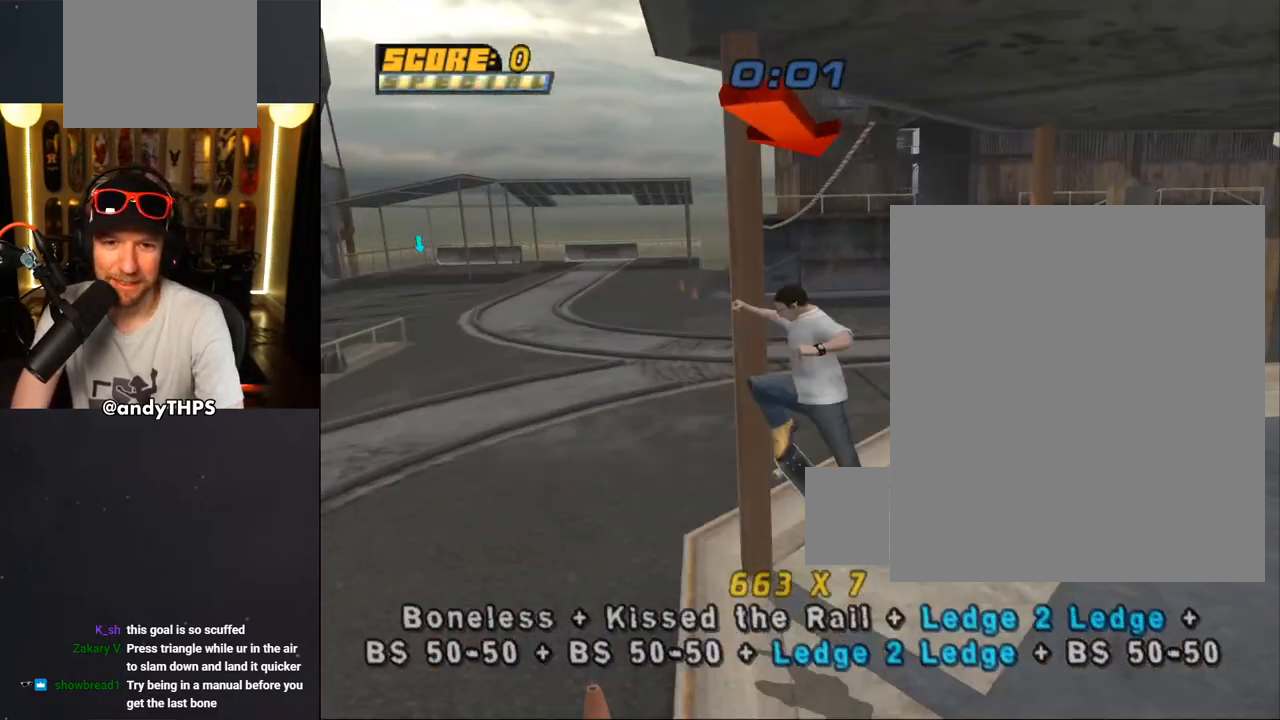
{"buttons": ["CROSS", "DPAD_LEFT"], "left_stick": "center", "right_stick": "center", "events": [[83, "TRIANGLE", "down"], [117, "DPAD_DOWN", "down"], [150, "L1", "up"], [167, "DPAD_DOWN", "up"], [367, "DPAD_LEFT", "down"], [367, "DPAD_UP", "down"], [400, "DPAD_UP", "up"], [417, "CROSS", "down"], [417, "TRIANGLE", "up"]]}
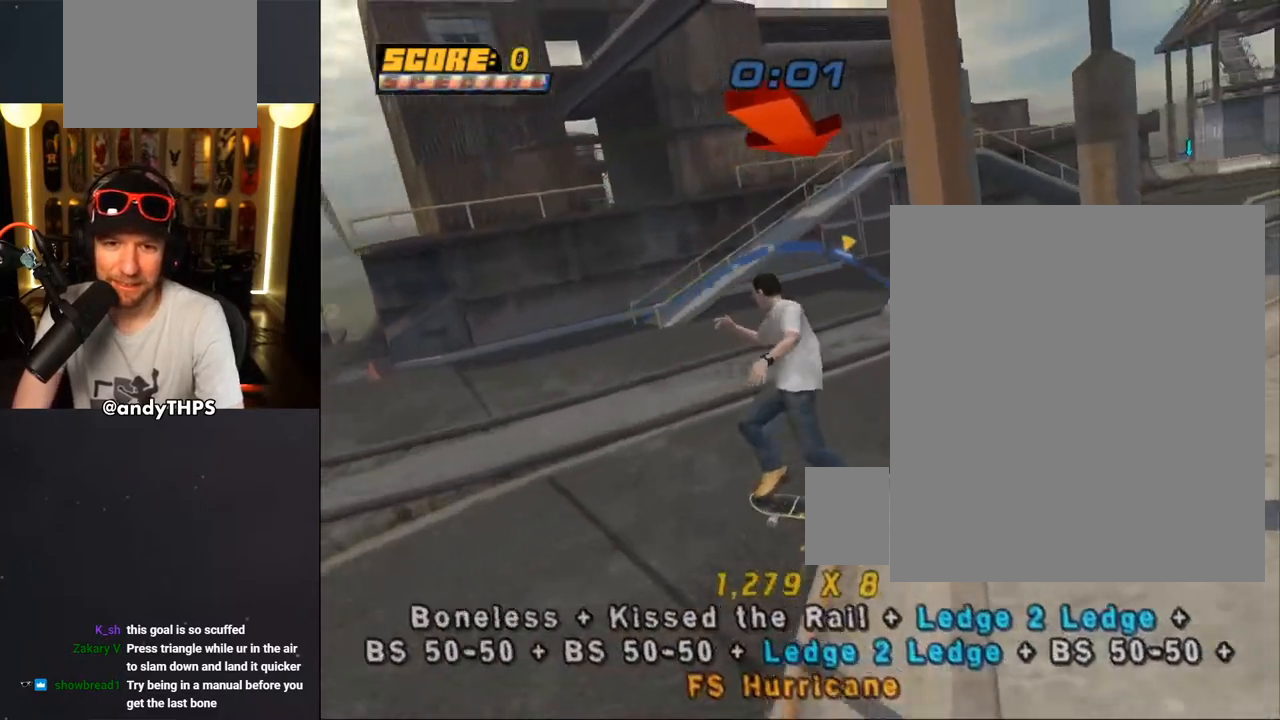
{"buttons": ["DPAD_LEFT"], "left_stick": "center", "right_stick": "center", "events": [[183, "DPAD_RIGHT", "down"], [300, "DPAD_RIGHT", "up"], [367, "CROSS", "up"]]}
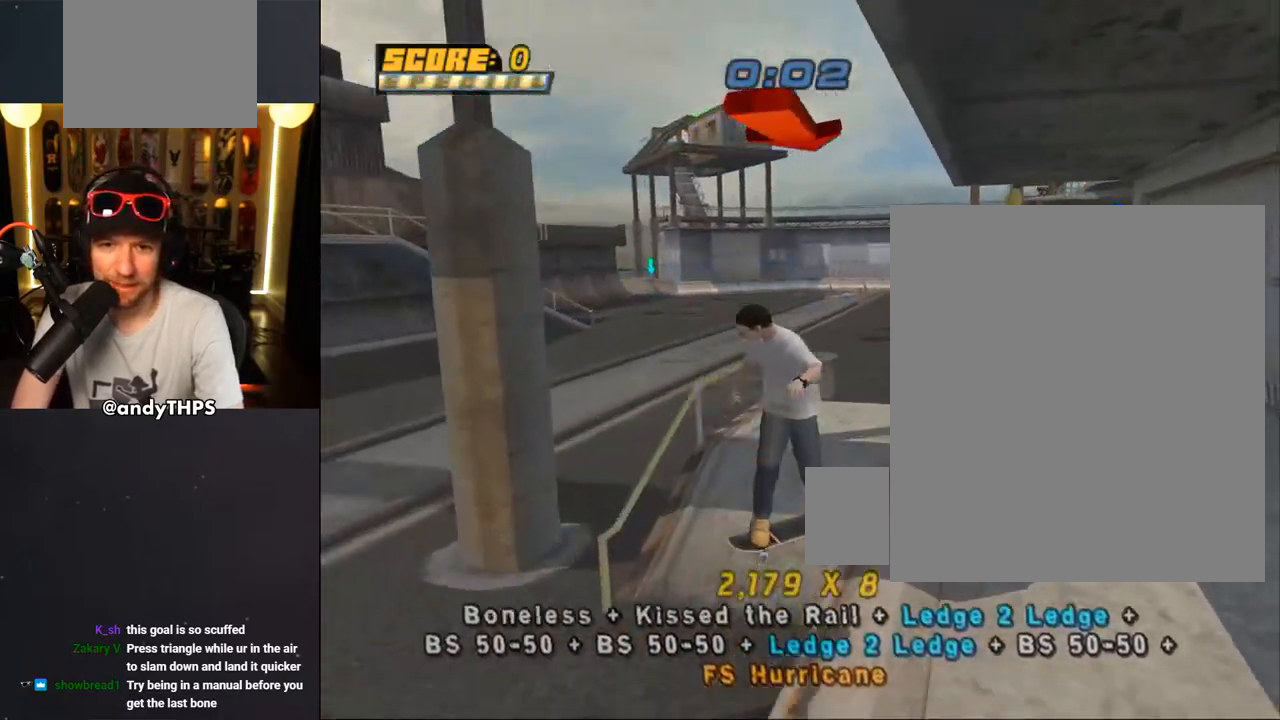
{"buttons": [], "left_stick": "center", "right_stick": "center", "events": [[50, "CROSS", "down"], [100, "DPAD_LEFT", "up"], [167, "DPAD_UP", "down"], [250, "DPAD_UP", "up"], [300, "CROSS", "up"], [300, "DPAD_UP", "down"], [300, "TRIANGLE", "down"], [400, "CROSS", "down"], [467, "TRIANGLE", "up"], [500, "CROSS", "up"], [500, "DPAD_UP", "up"]]}
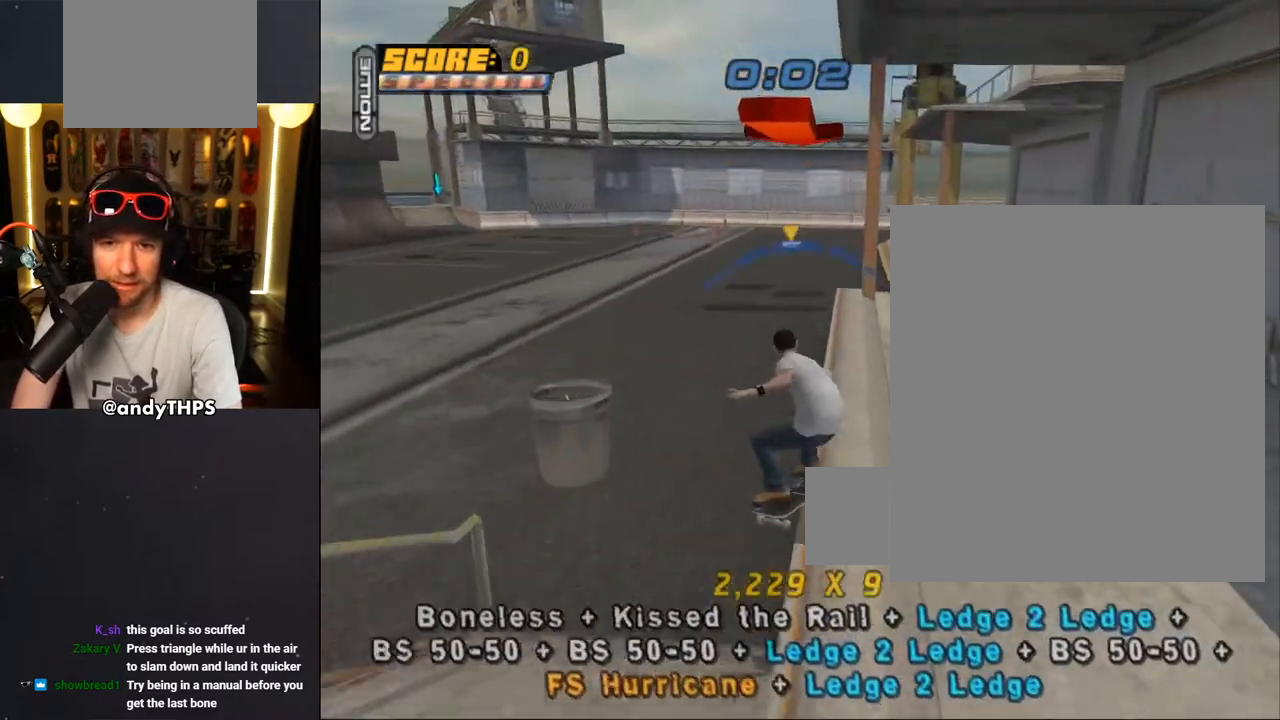
{"buttons": ["CROSS", "R1", "DPAD_DOWN", "DPAD_RIGHT"], "left_stick": "center", "right_stick": "center", "events": [[250, "TRIANGLE", "down"], [400, "DPAD_RIGHT", "down"], [417, "DPAD_DOWN", "down"], [467, "CROSS", "down"], [500, "R1", "down"], [500, "TRIANGLE", "up"]]}